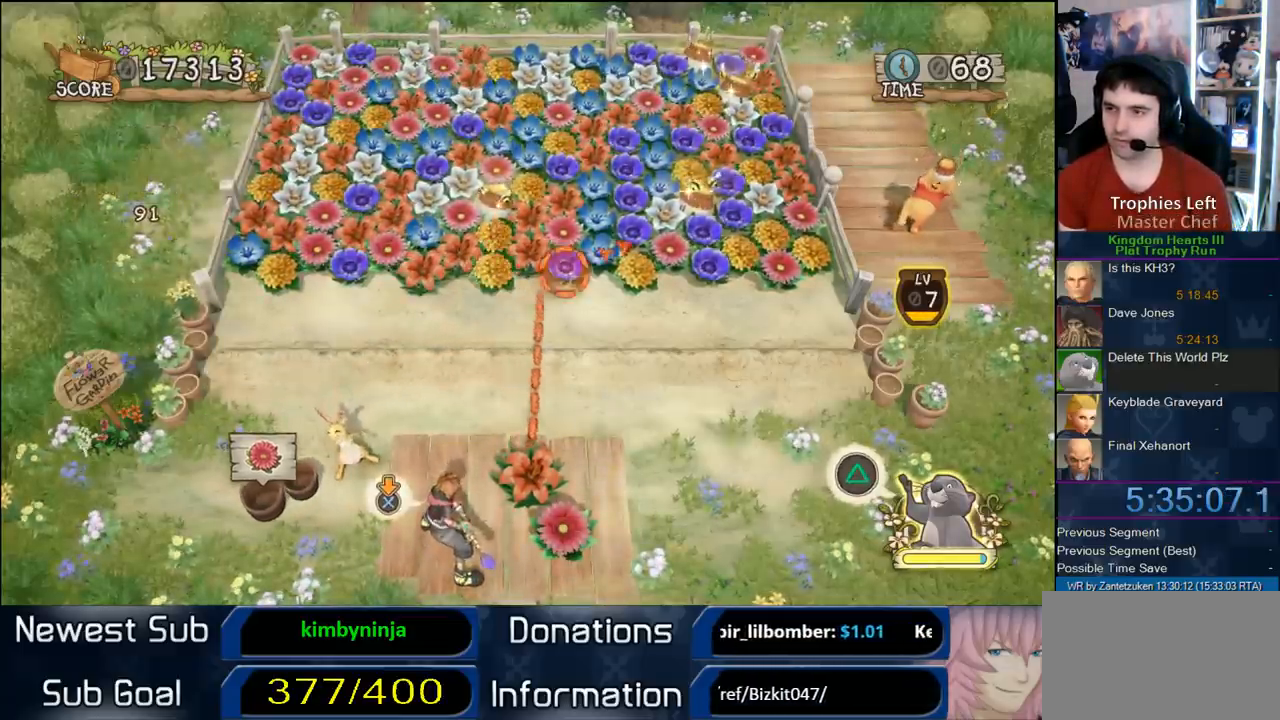
Gameplay with a controller (PlayStation layout); each line is a JSON object with the inputs held at the frame after it. "events" lists button and stick changes between this image and that frame as [ms after this image, input, new state], when the widget could be followed in between. Not read: R3.
{"buttons": ["CIRCLE"], "left_stick": "center", "right_stick": "center", "events": [[267, "CIRCLE", "down"], [267, "left_stick", "center"]]}
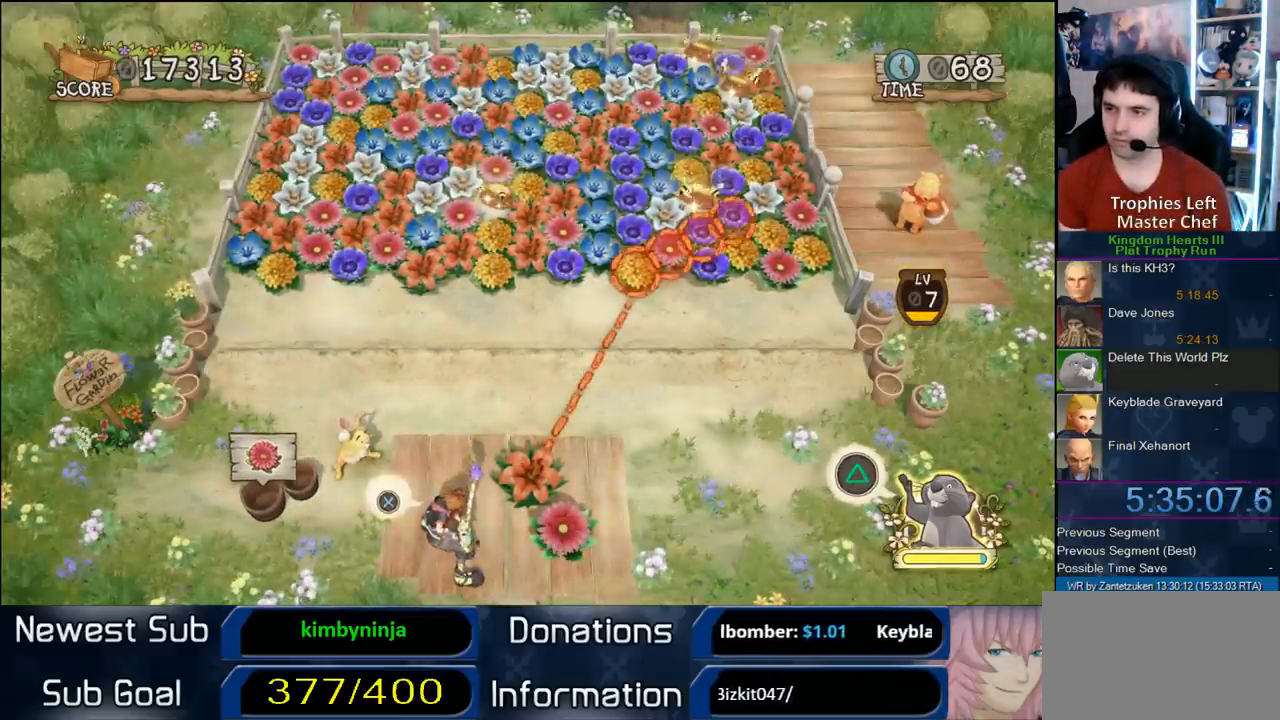
{"buttons": [], "left_stick": "center", "right_stick": "center", "events": [[233, "CIRCLE", "up"]]}
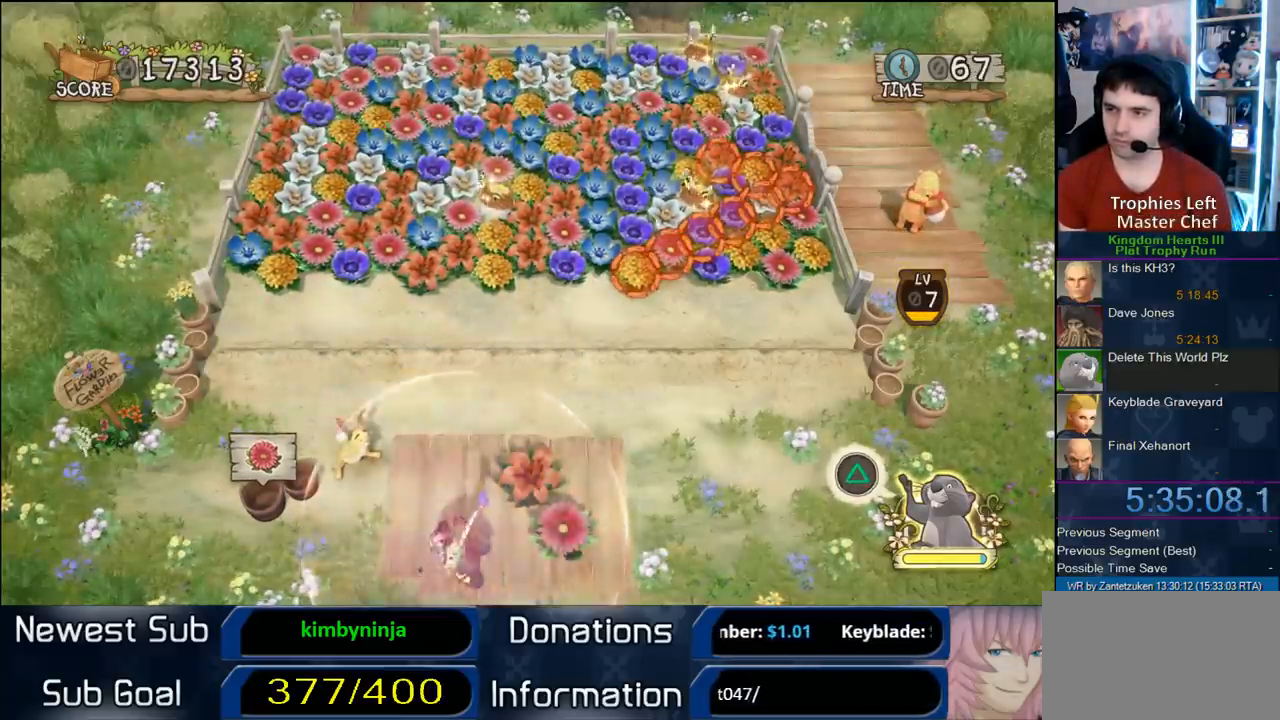
{"buttons": [], "left_stick": "center", "right_stick": "center", "events": []}
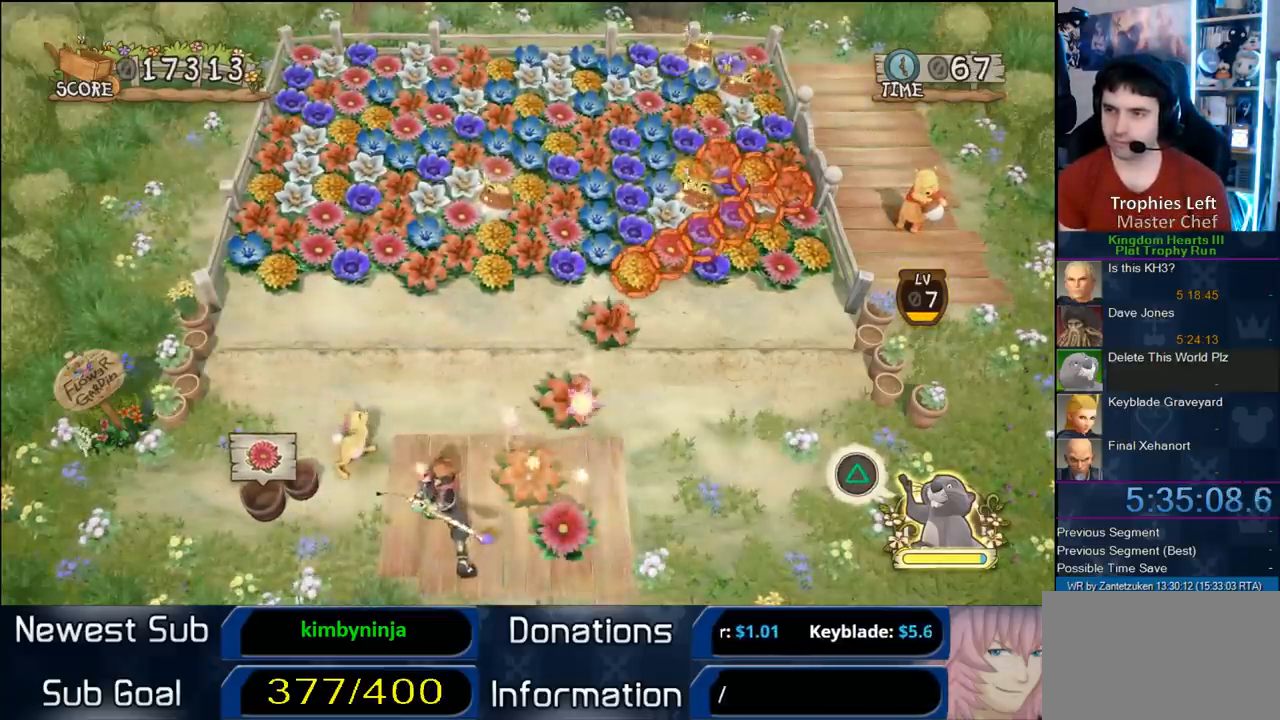
{"buttons": [], "left_stick": "center", "right_stick": "center", "events": []}
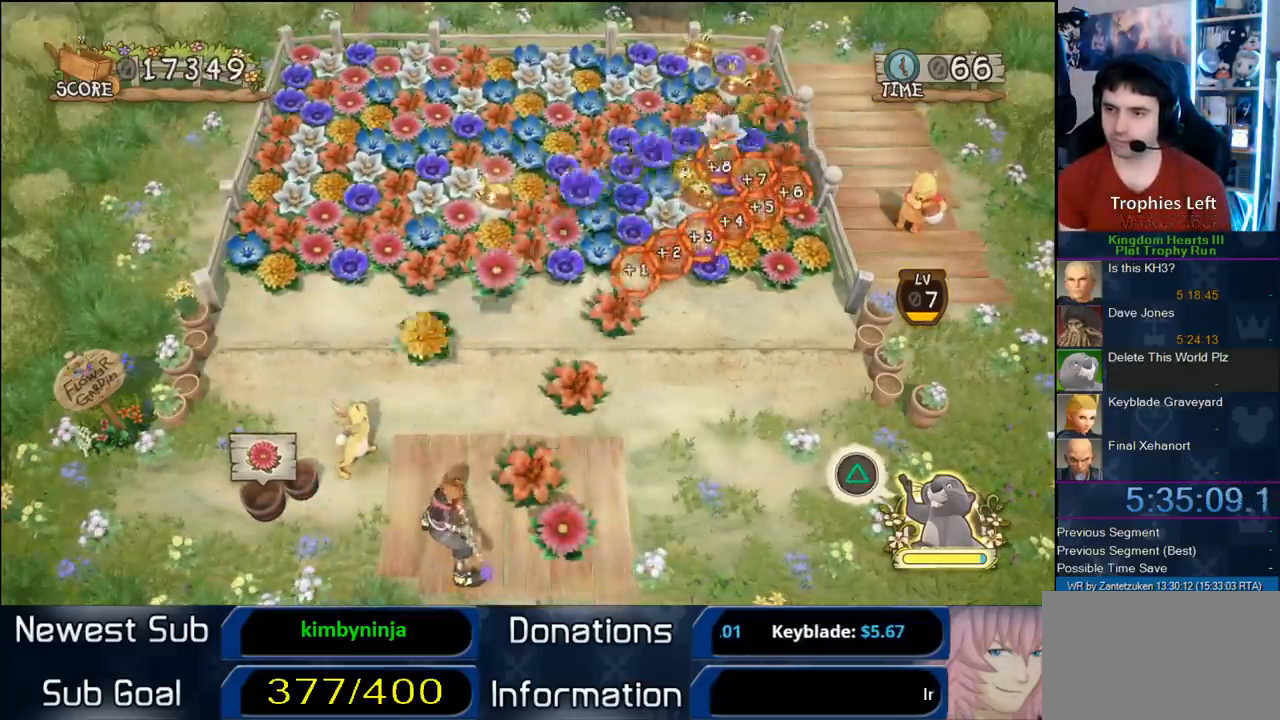
{"buttons": [], "left_stick": "center", "right_stick": "center", "events": []}
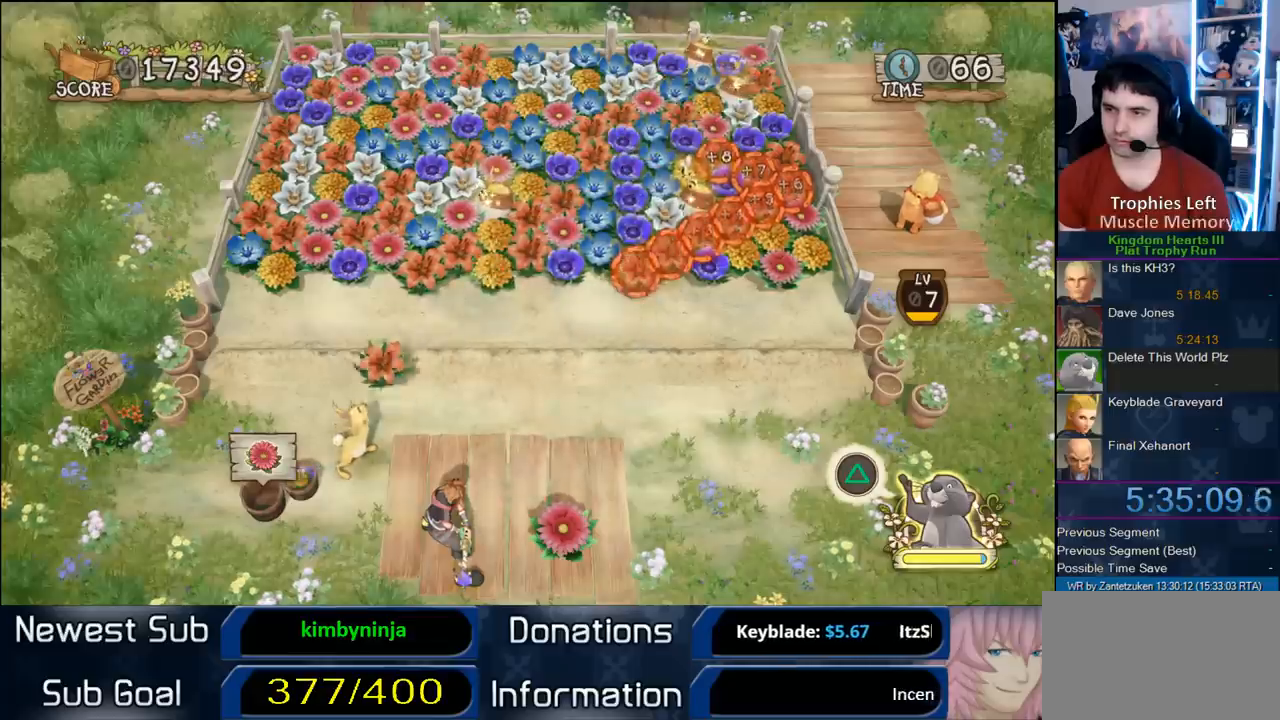
{"buttons": [], "left_stick": "center", "right_stick": "center", "events": []}
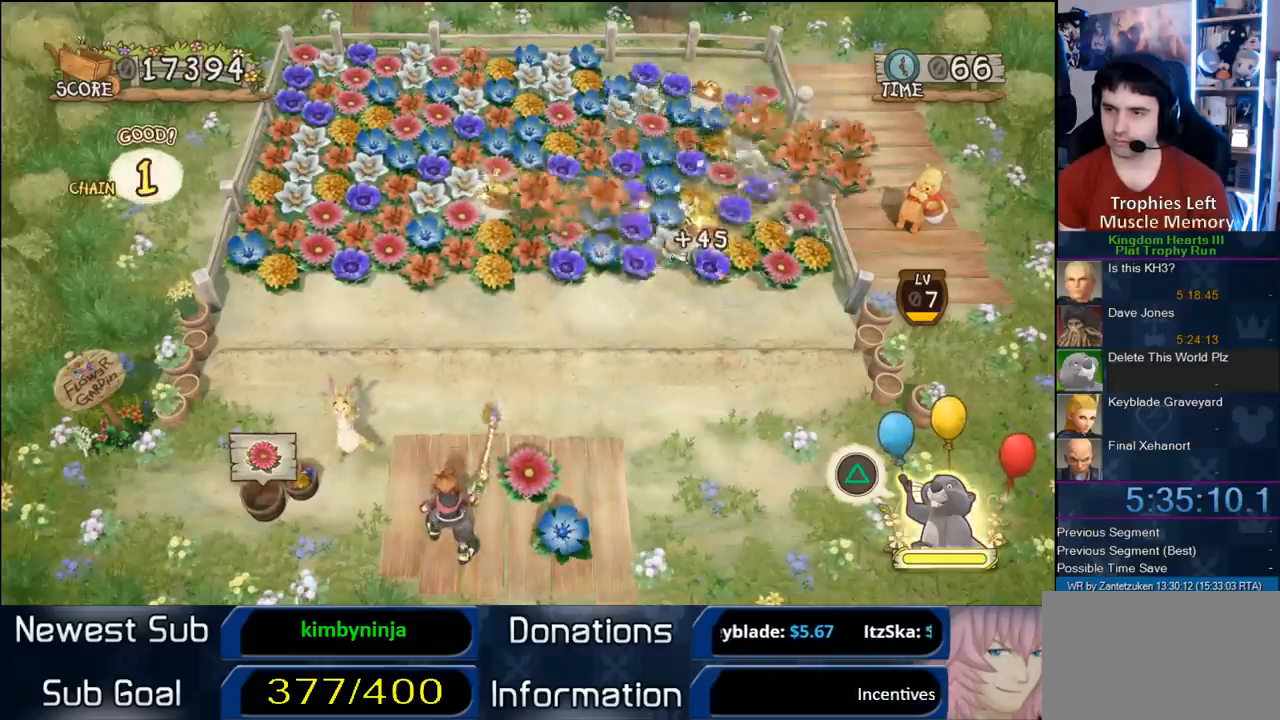
{"buttons": [], "left_stick": "center", "right_stick": "center", "events": []}
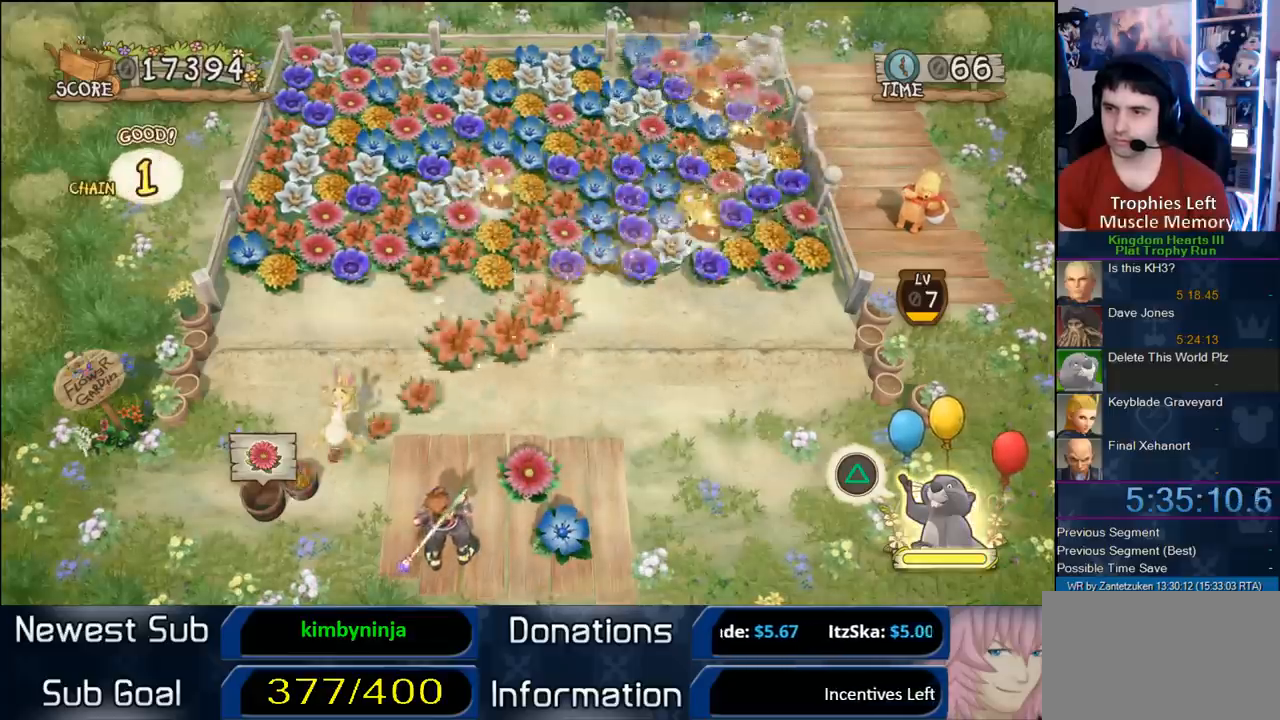
{"buttons": [], "left_stick": "center", "right_stick": "center", "events": []}
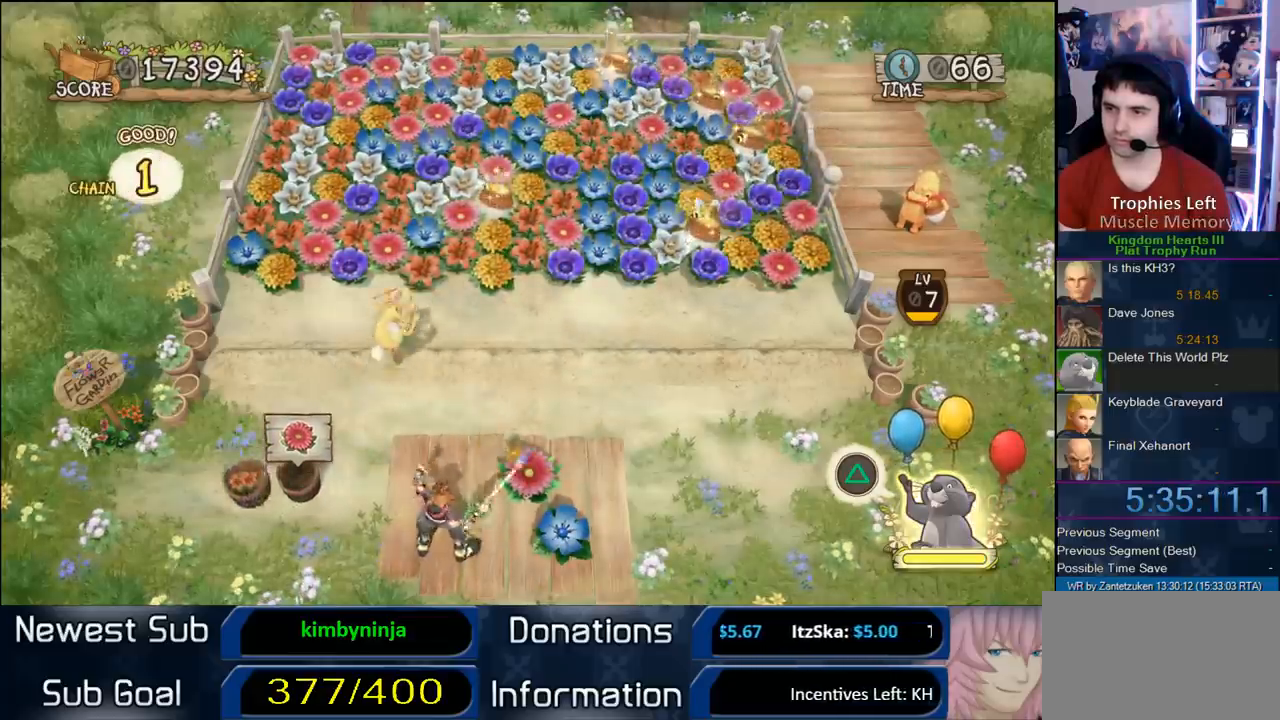
{"buttons": [], "left_stick": "center", "right_stick": "center", "events": []}
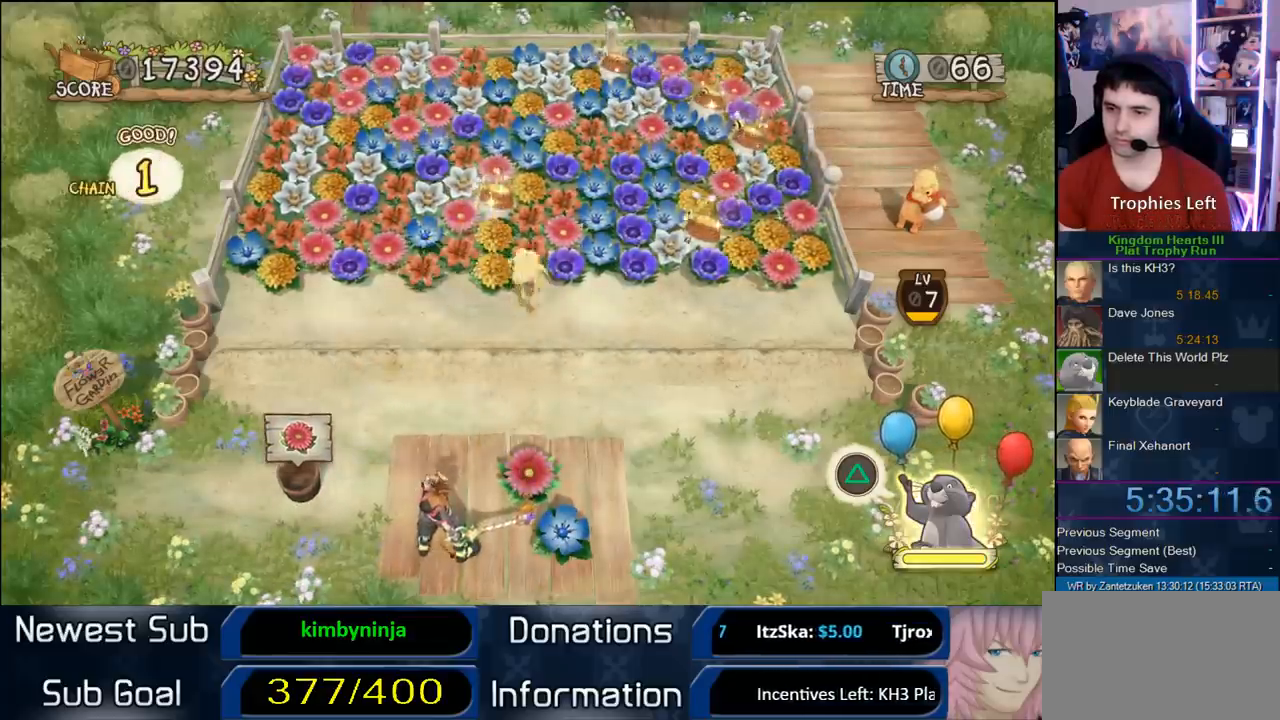
{"buttons": [], "left_stick": "center", "right_stick": "center", "events": []}
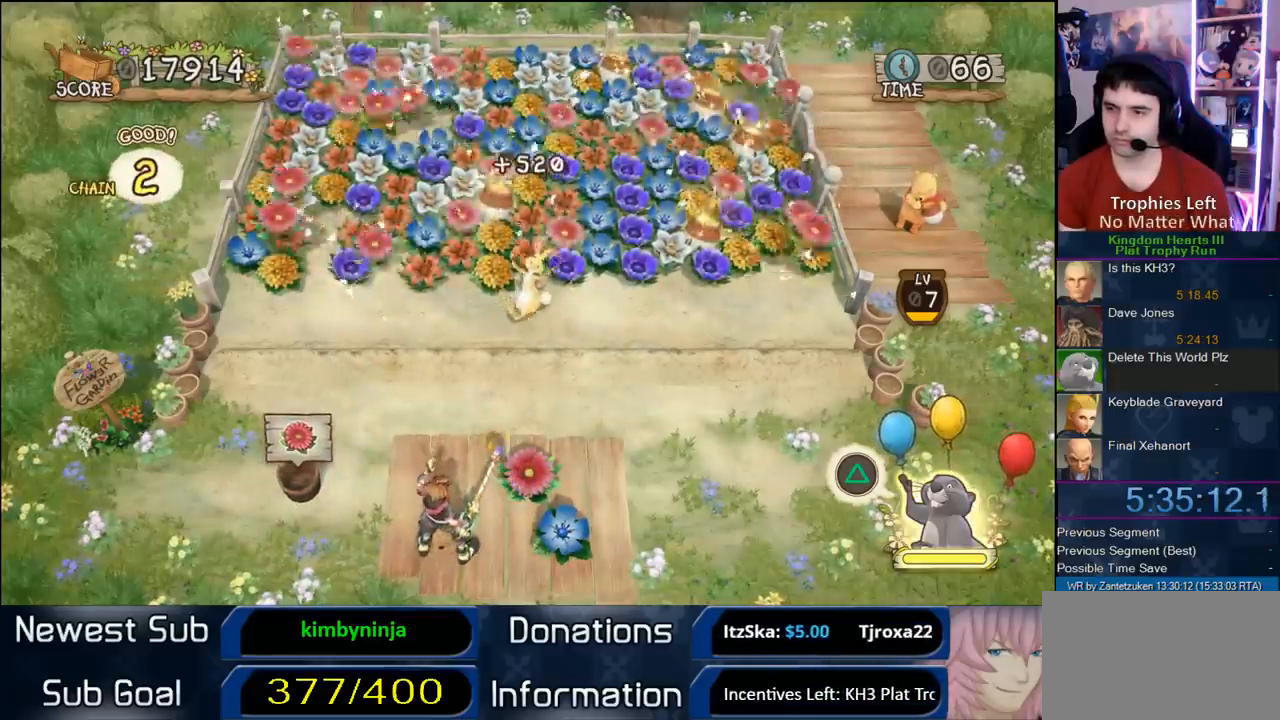
{"buttons": [], "left_stick": "center", "right_stick": "center", "events": []}
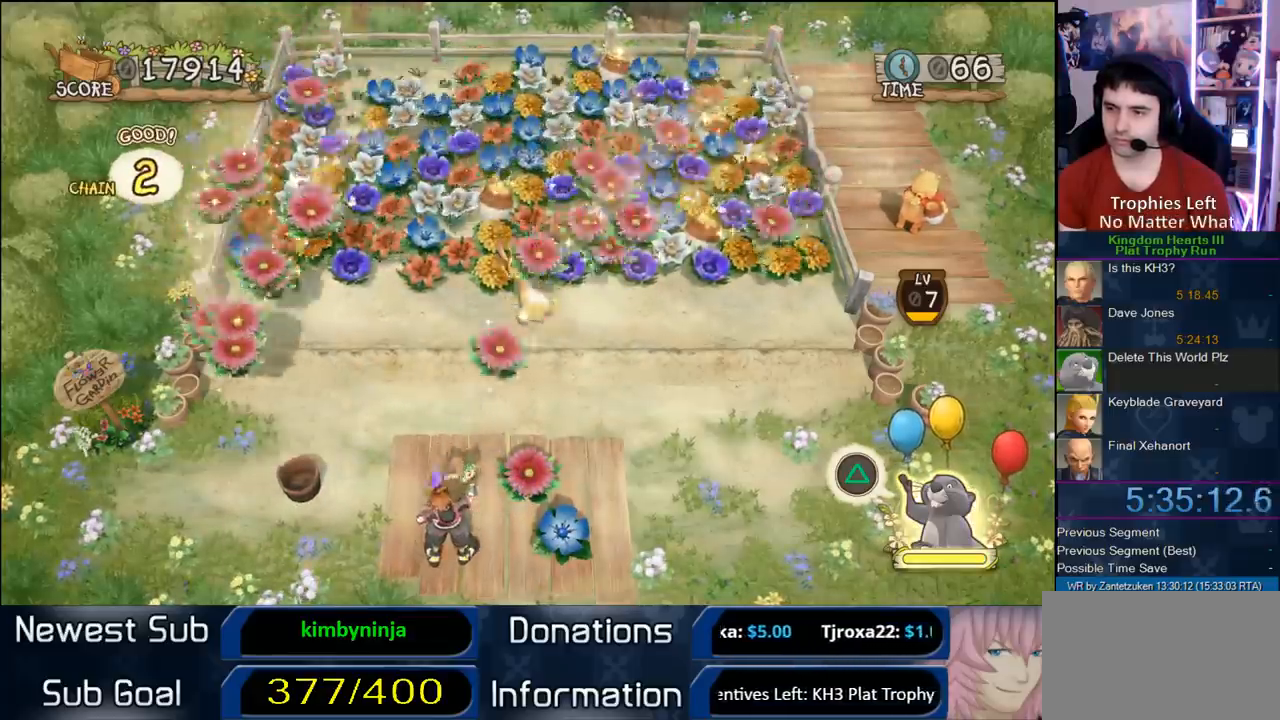
{"buttons": [], "left_stick": "center", "right_stick": "center", "events": []}
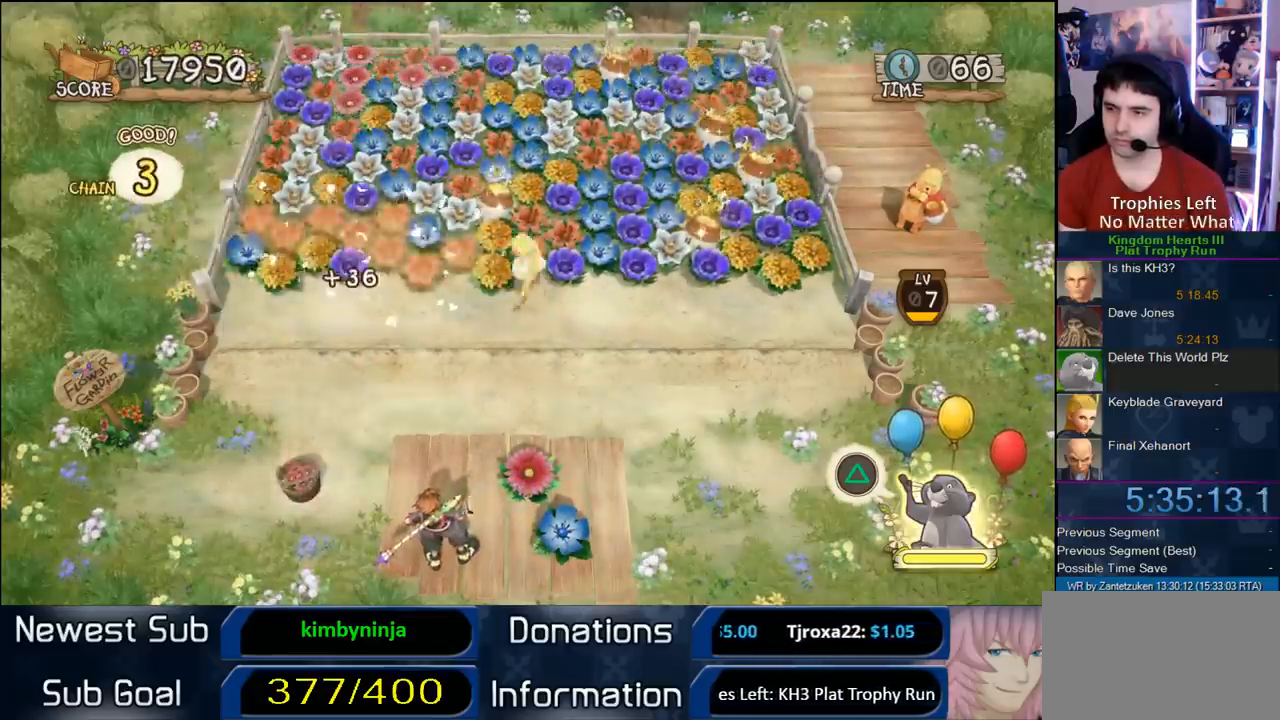
{"buttons": [], "left_stick": "center", "right_stick": "center", "events": [[33, "TRIANGLE", "down"], [133, "TRIANGLE", "up"]]}
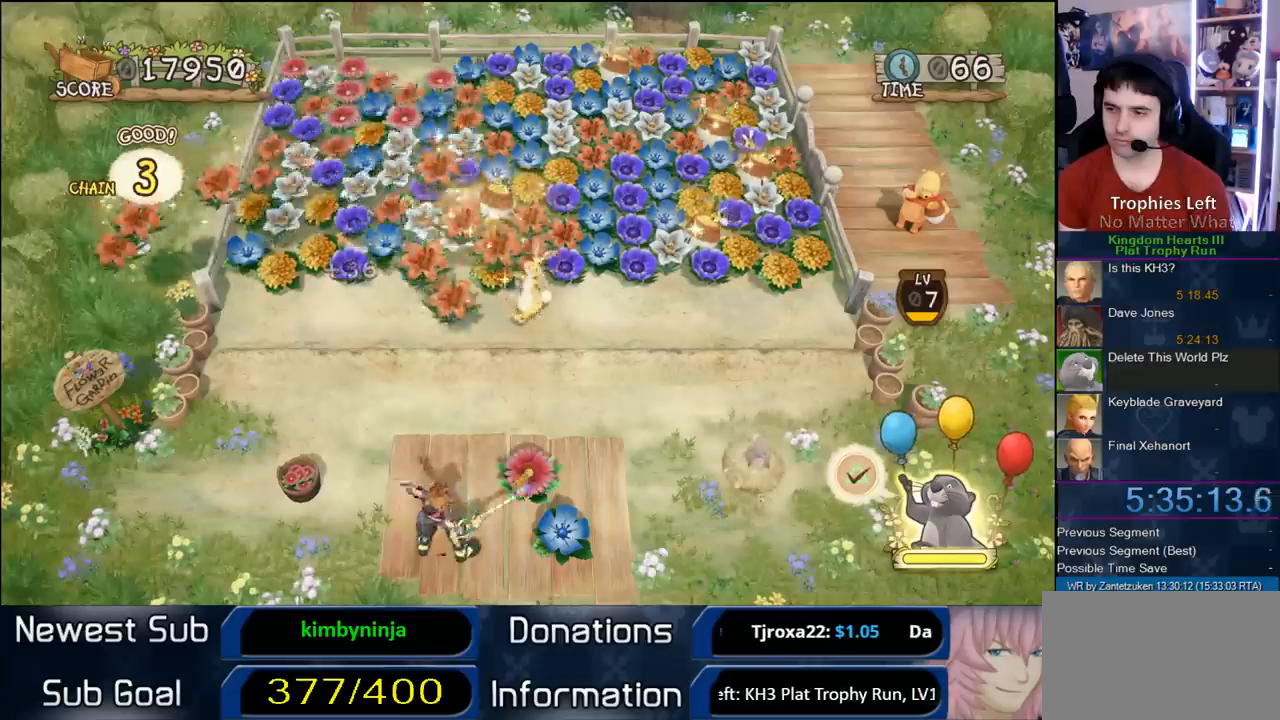
{"buttons": [], "left_stick": "center", "right_stick": "center", "events": []}
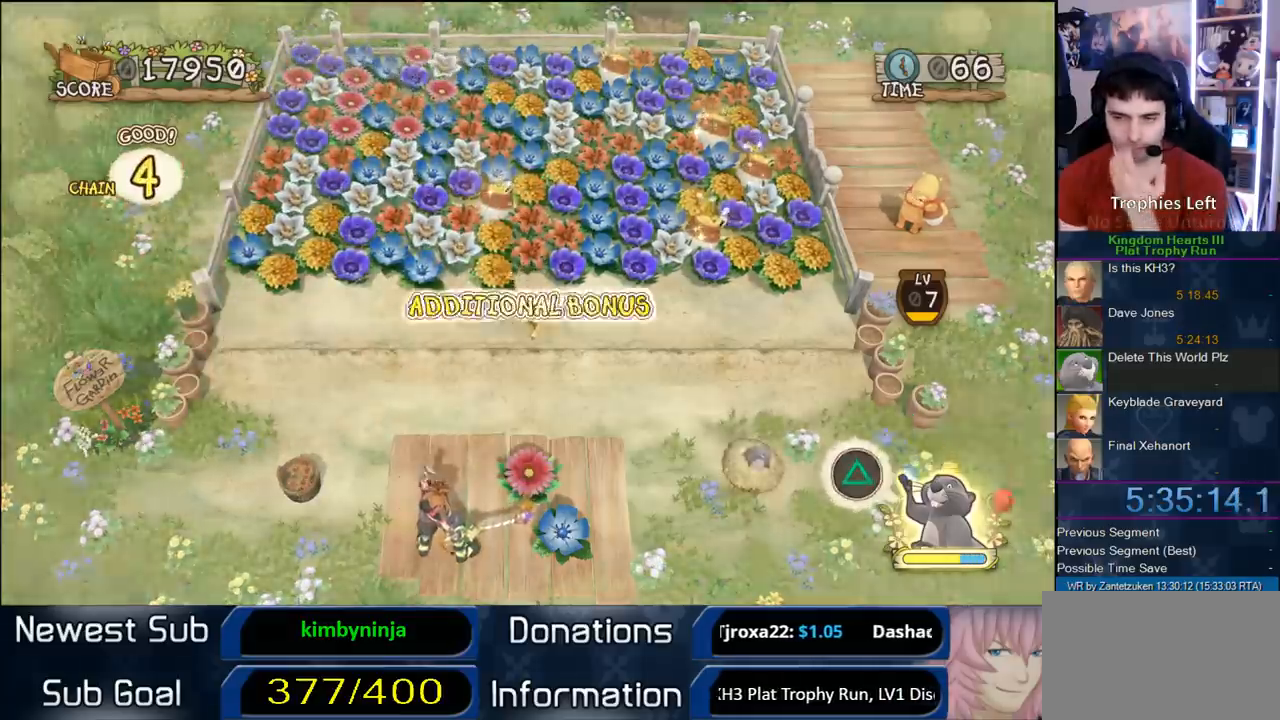
{"buttons": [], "left_stick": "center", "right_stick": "center", "events": []}
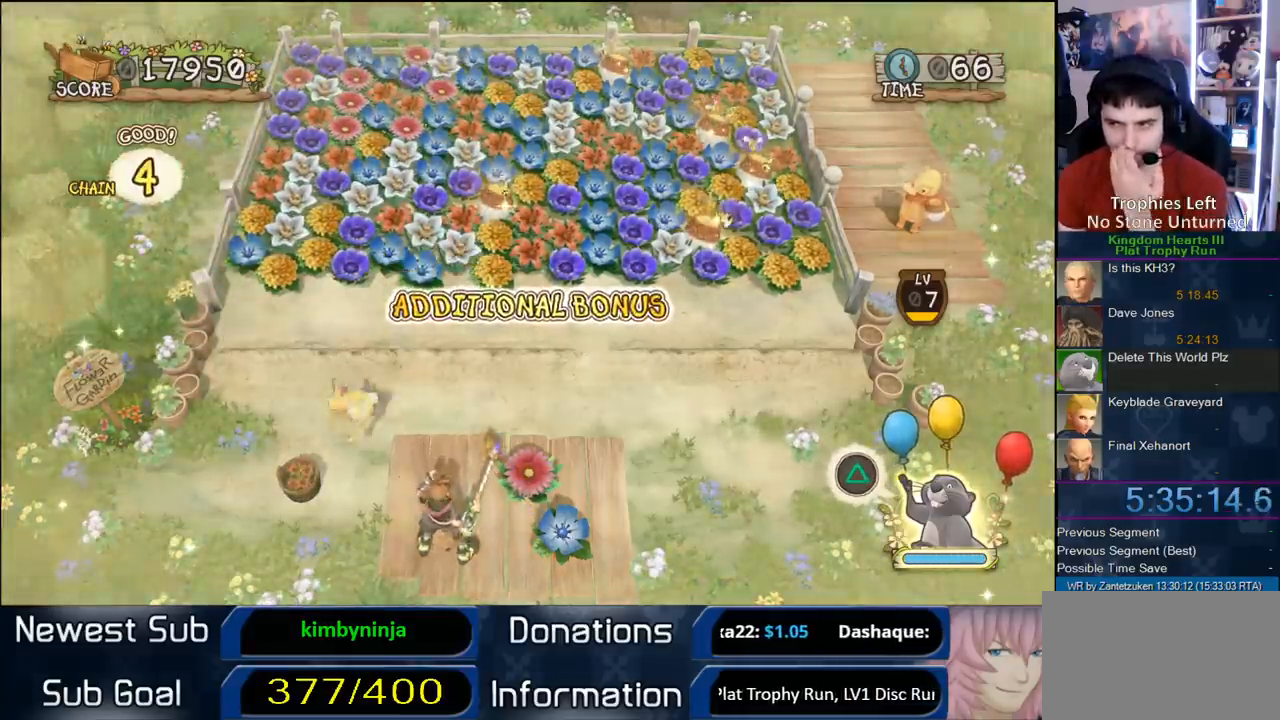
{"buttons": [], "left_stick": "center", "right_stick": "center", "events": [[117, "TRIANGLE", "down"], [267, "TRIANGLE", "up"], [350, "TRIANGLE", "down"], [467, "TRIANGLE", "up"]]}